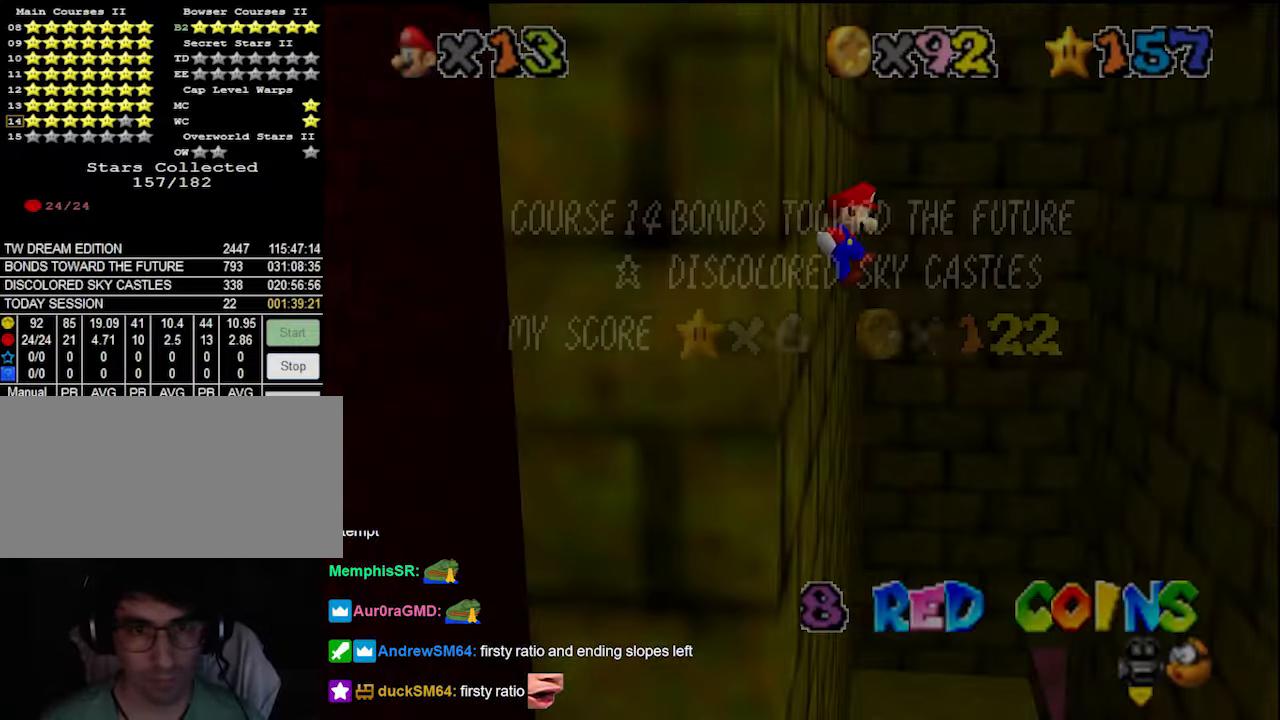
Gameplay with a controller (Nintendo layout); each line is a JSON object with the inputs held at the frame after it. "events" lists button and stick changes between this image and that frame as [ms after this image, input, new state], when the widget could be followed in between. Not read: L3 R3 START.
{"buttons": ["A"], "left_stick": "right", "events": [[100, "A", "up"], [233, "A", "down"]]}
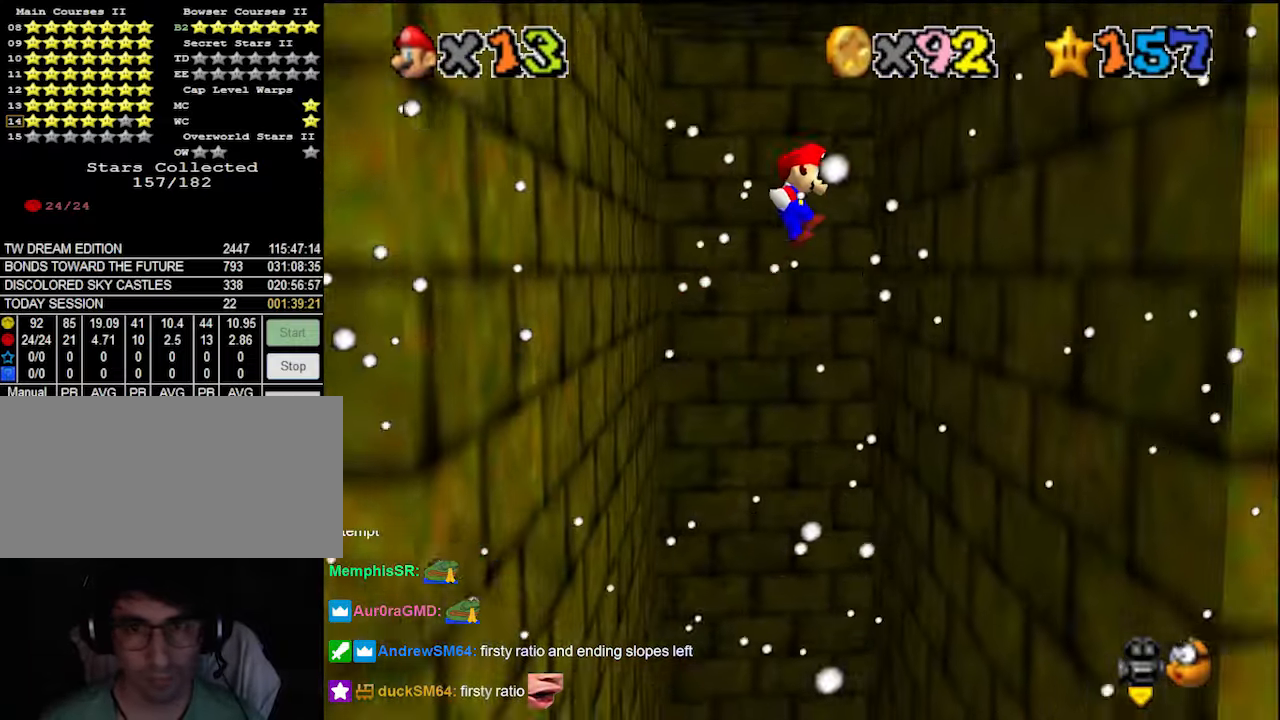
{"buttons": ["A"], "left_stick": "left", "events": [[233, "A", "up"], [400, "A", "down"], [400, "left_stick", "left"]]}
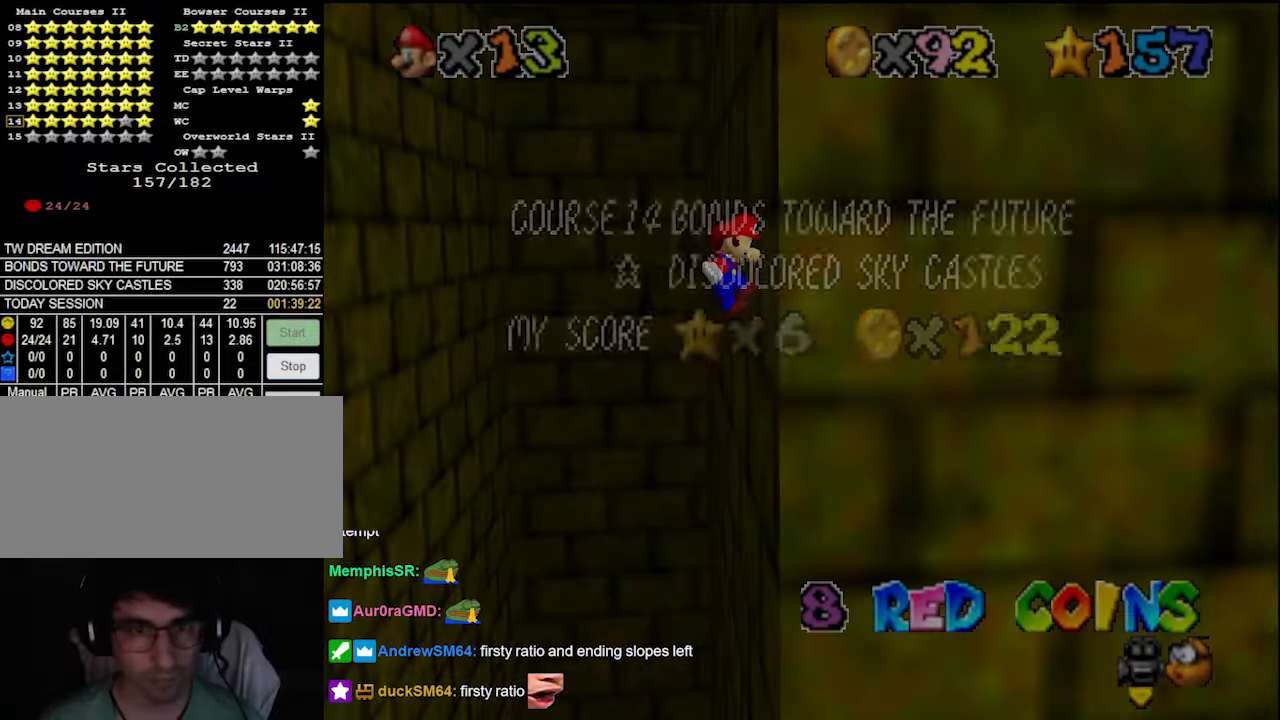
{"buttons": [], "left_stick": "left", "events": [[66, "A", "up"]]}
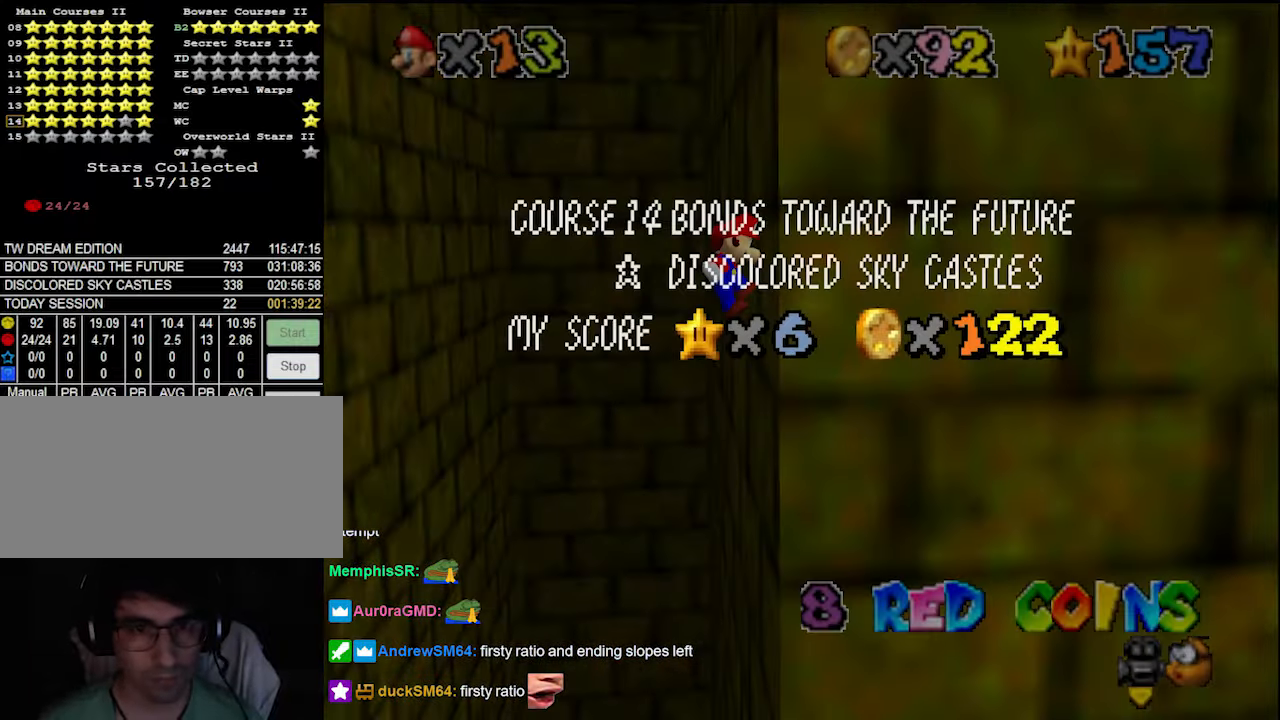
{"buttons": ["A"], "left_stick": "left", "events": [[33, "A", "down"], [66, "A", "up"], [100, "A", "down"], [300, "A", "up"], [366, "A", "down"]]}
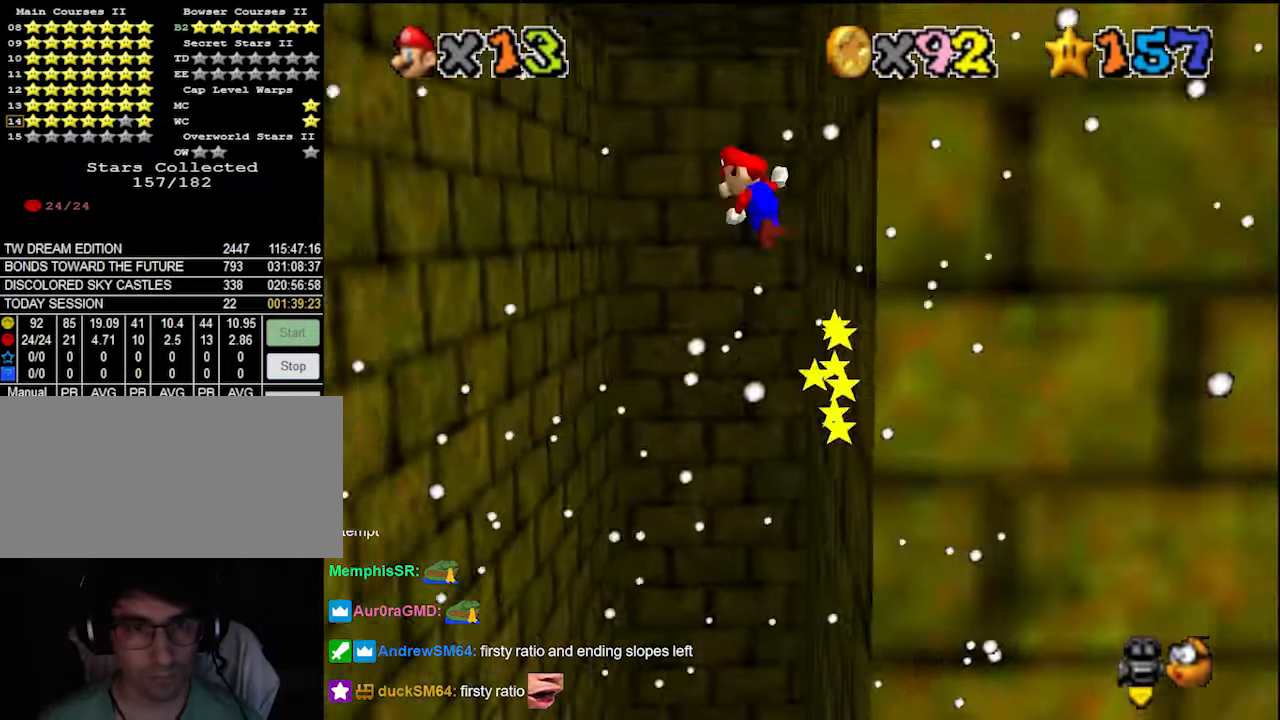
{"buttons": ["A"], "left_stick": "left", "events": []}
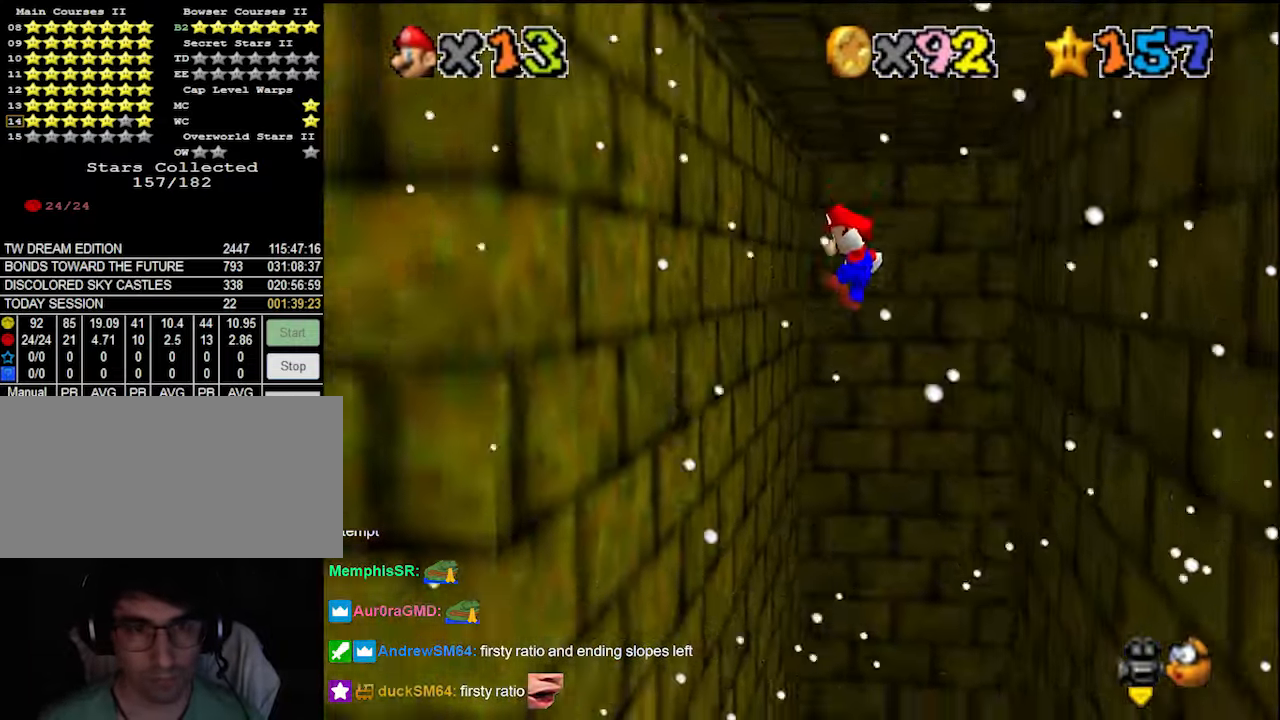
{"buttons": [], "left_stick": "up", "events": [[133, "A", "up"], [366, "left_stick", "up-left"], [500, "left_stick", "up"]]}
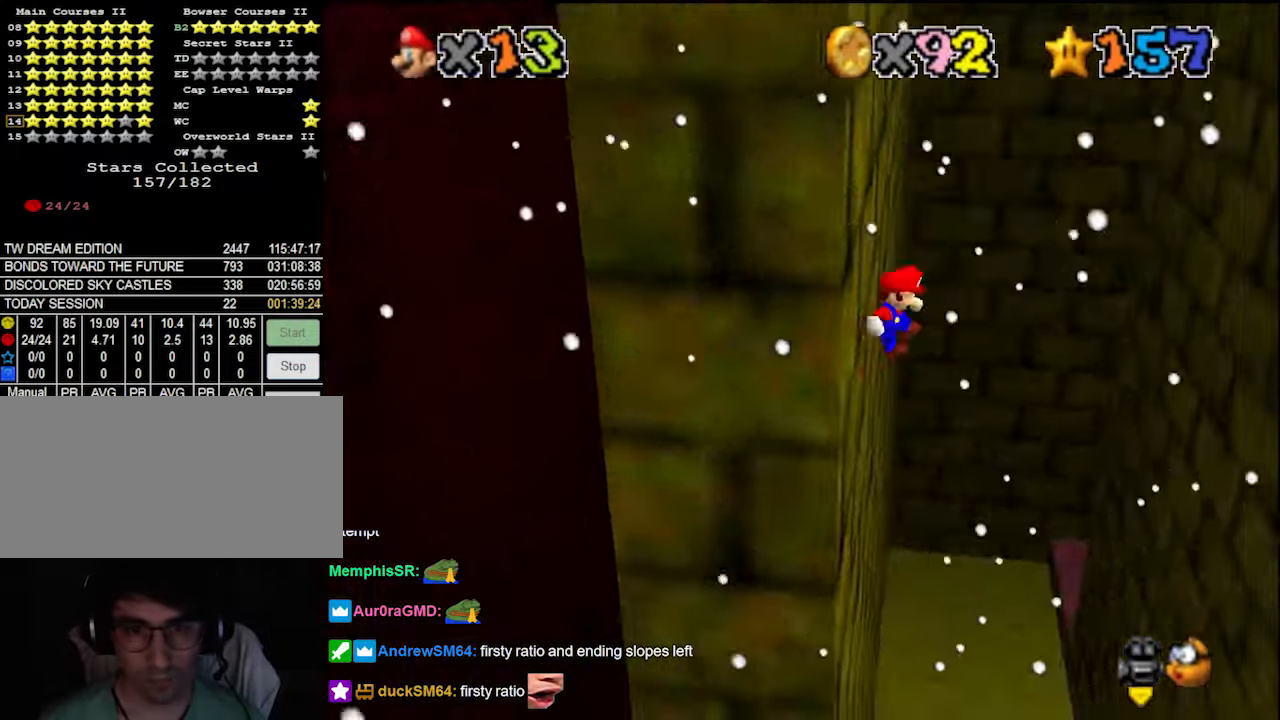
{"buttons": ["A"], "left_stick": "up-right", "events": [[33, "A", "down"], [133, "A", "up"], [266, "left_stick", "up-right"], [300, "A", "down"]]}
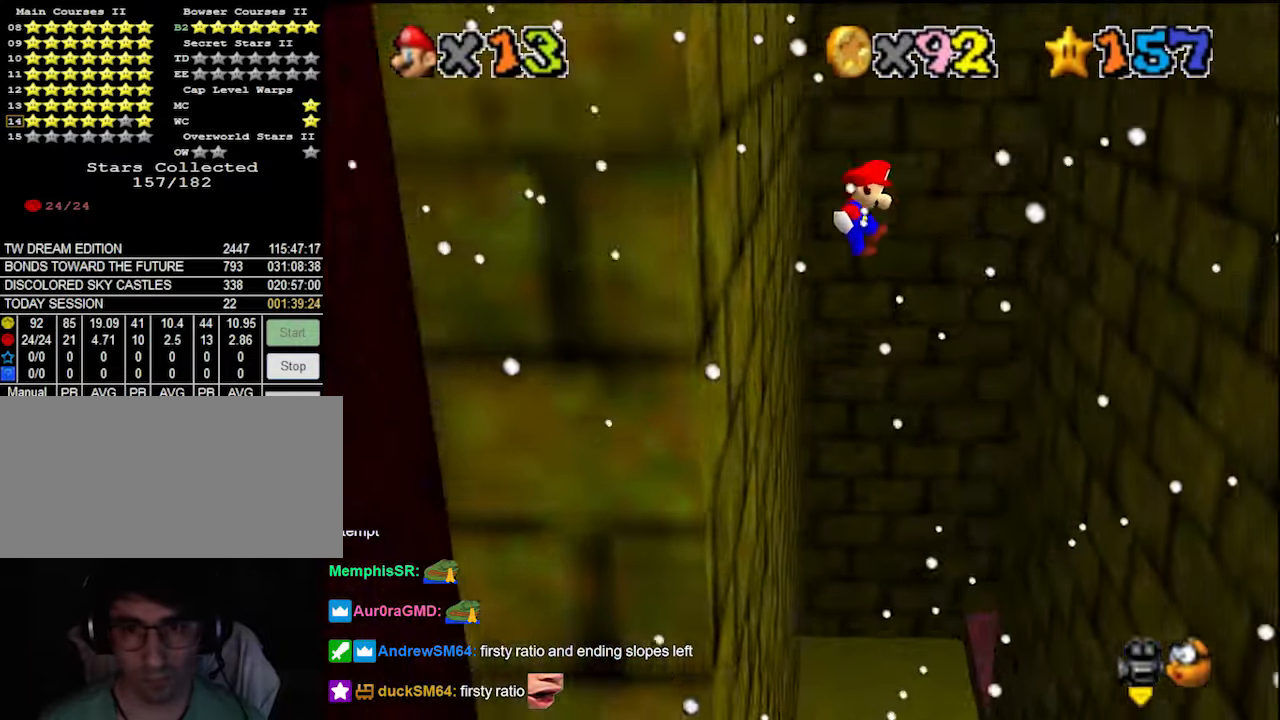
{"buttons": ["A"], "left_stick": "up-right", "events": []}
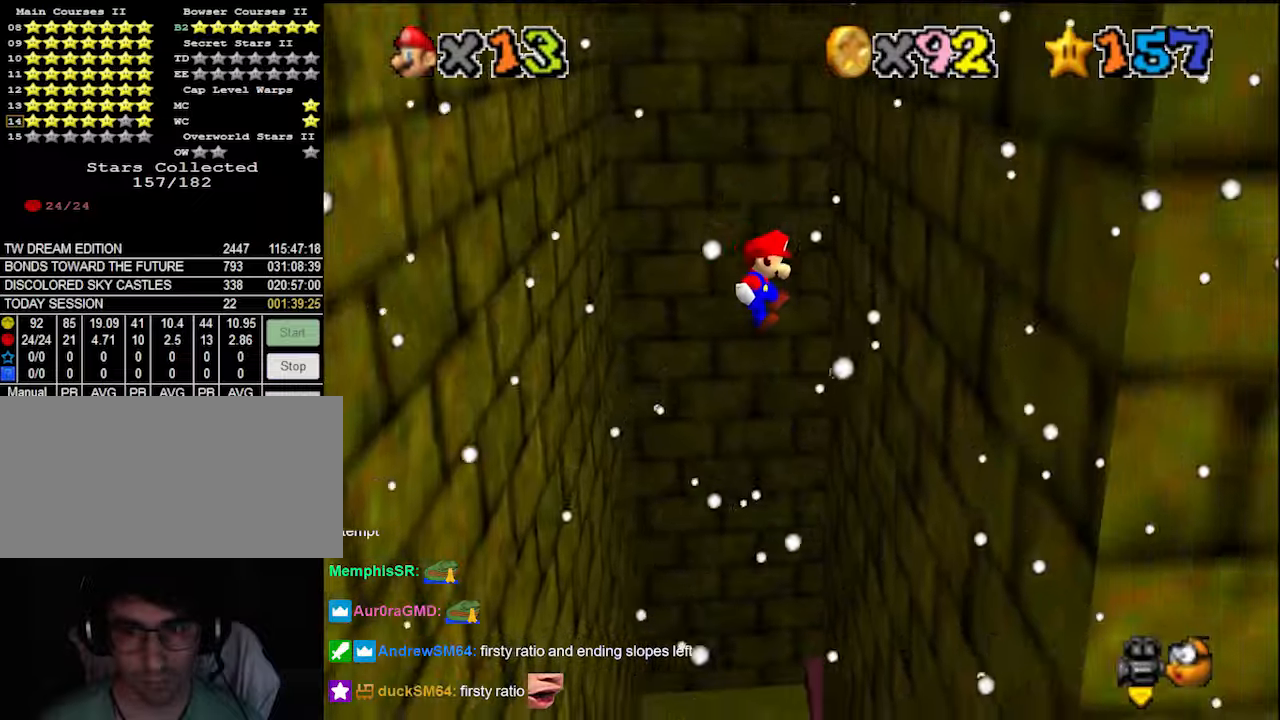
{"buttons": ["A"], "left_stick": "up", "events": [[200, "A", "up"], [433, "left_stick", "up"], [466, "A", "down"]]}
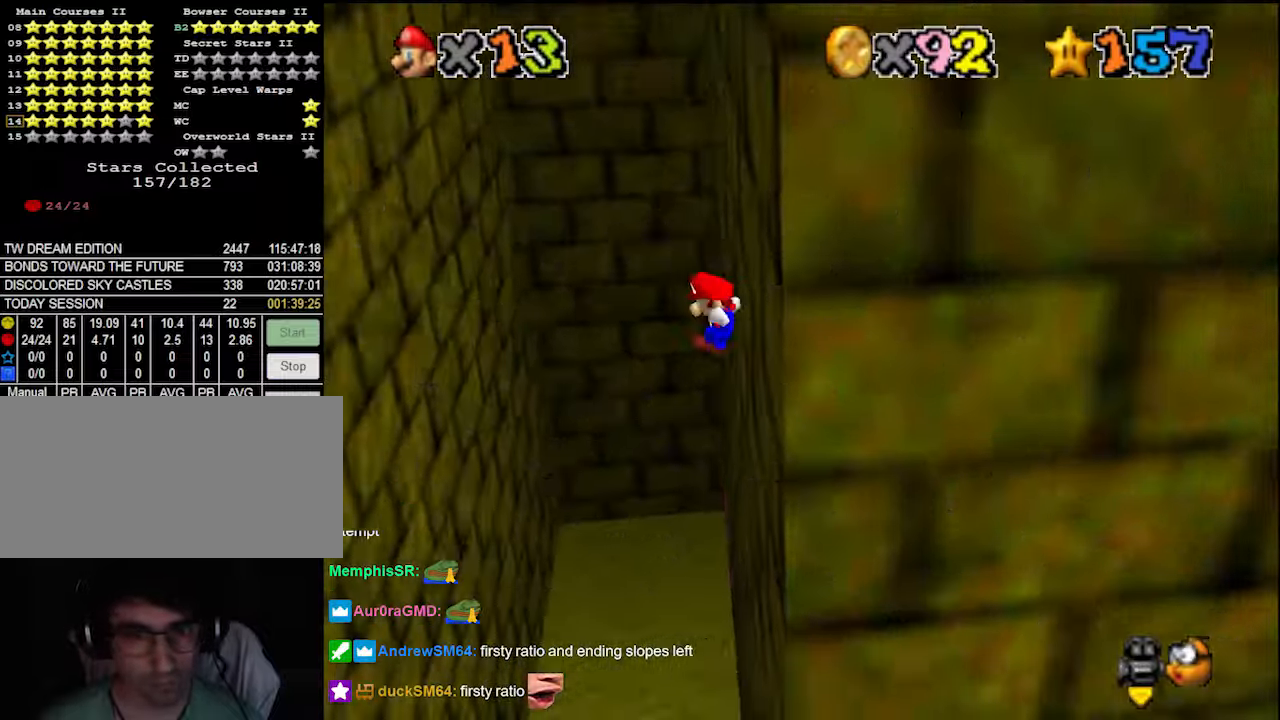
{"buttons": ["A"], "left_stick": "up-left", "events": [[33, "left_stick", "up-left"], [166, "A", "up"], [266, "A", "down"]]}
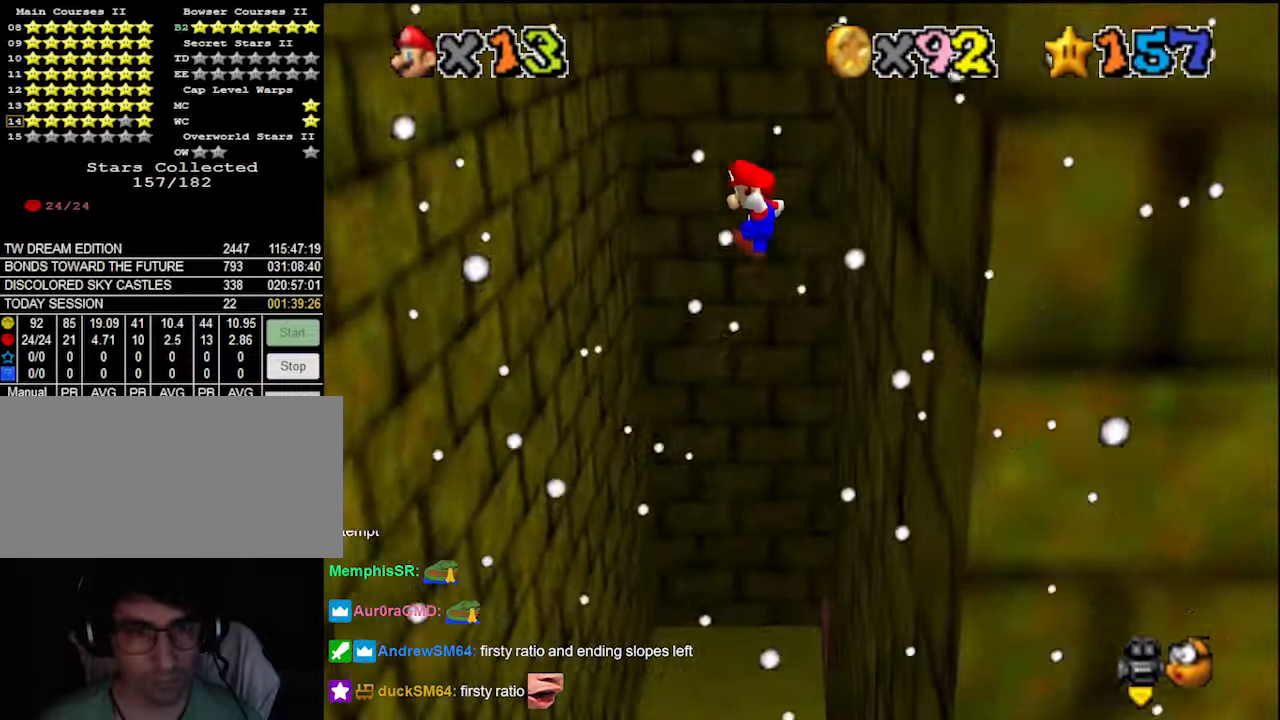
{"buttons": [], "left_stick": "up-left", "events": [[500, "A", "up"]]}
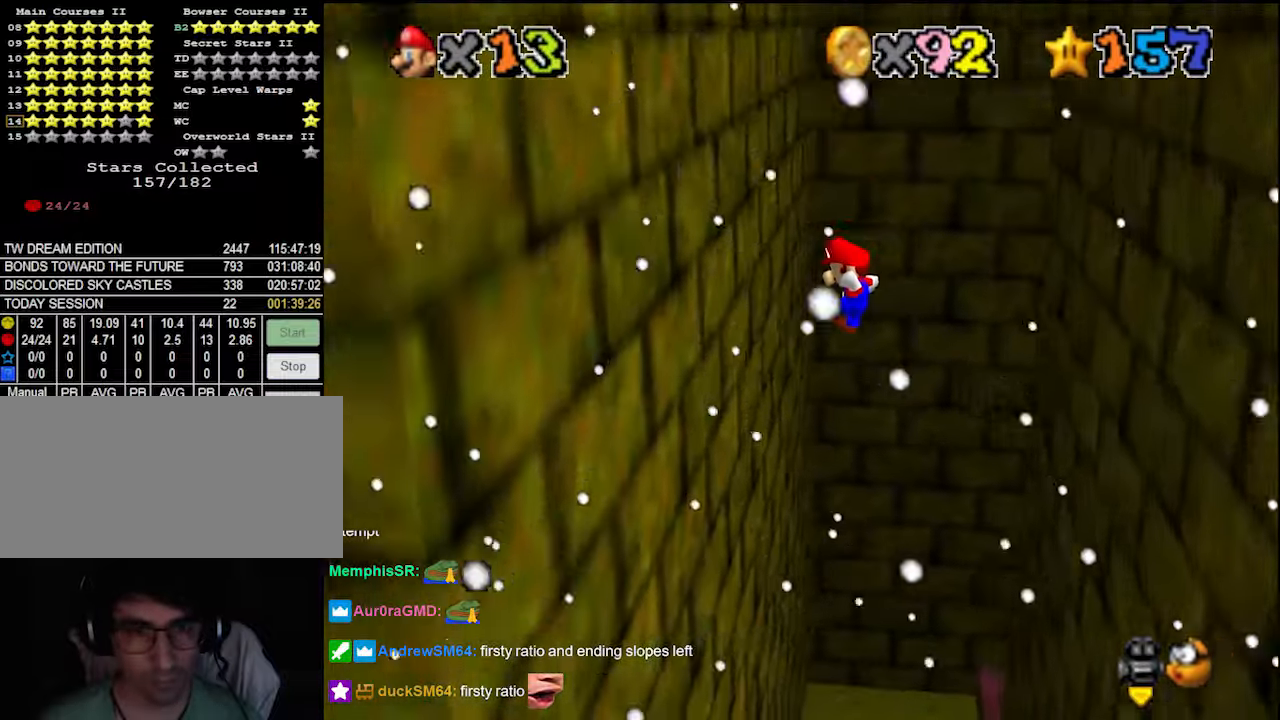
{"buttons": ["A"], "left_stick": "up-right", "events": [[433, "A", "down"], [466, "left_stick", "up-right"]]}
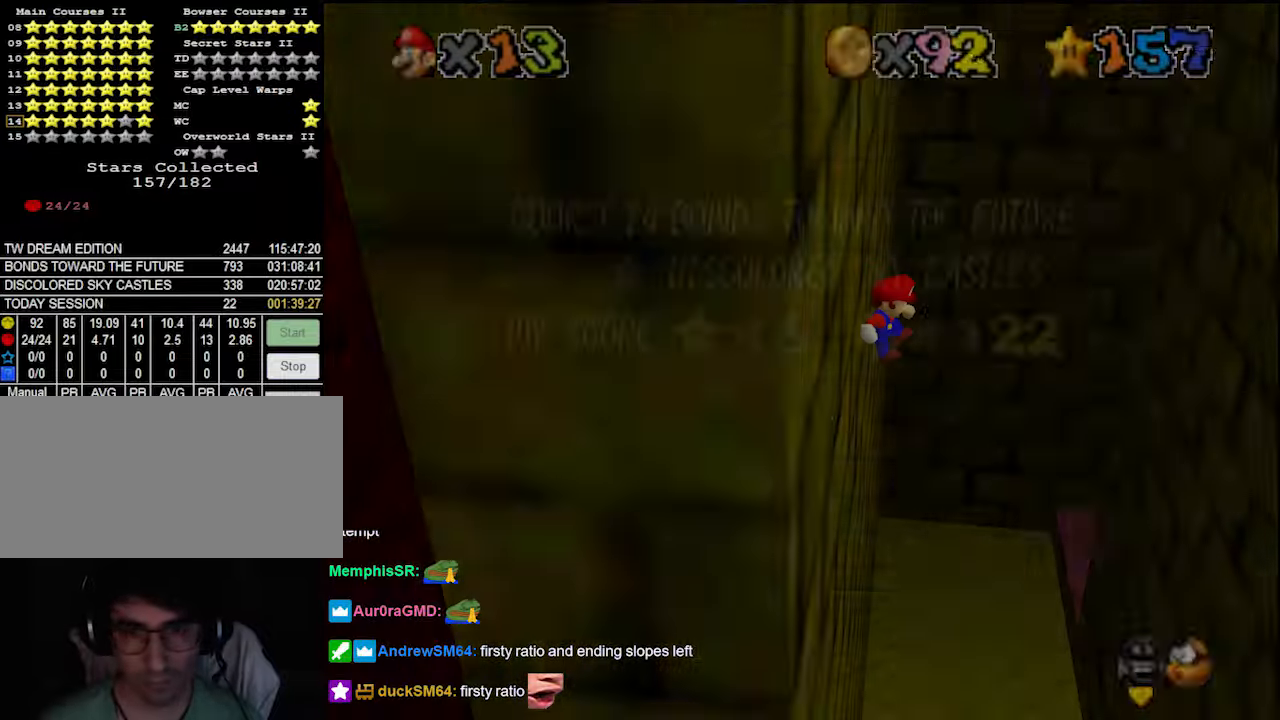
{"buttons": ["A"], "left_stick": "up-right", "events": [[133, "A", "up"], [300, "A", "down"]]}
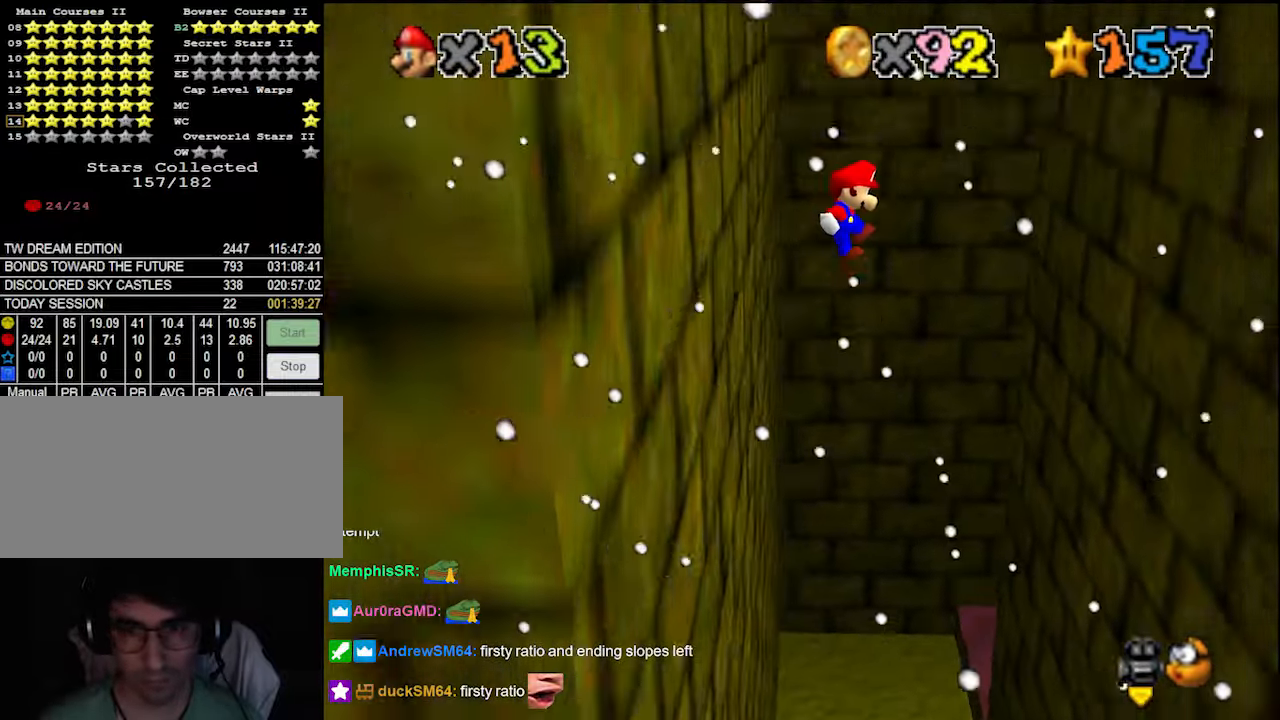
{"buttons": ["A"], "left_stick": "up-right", "events": []}
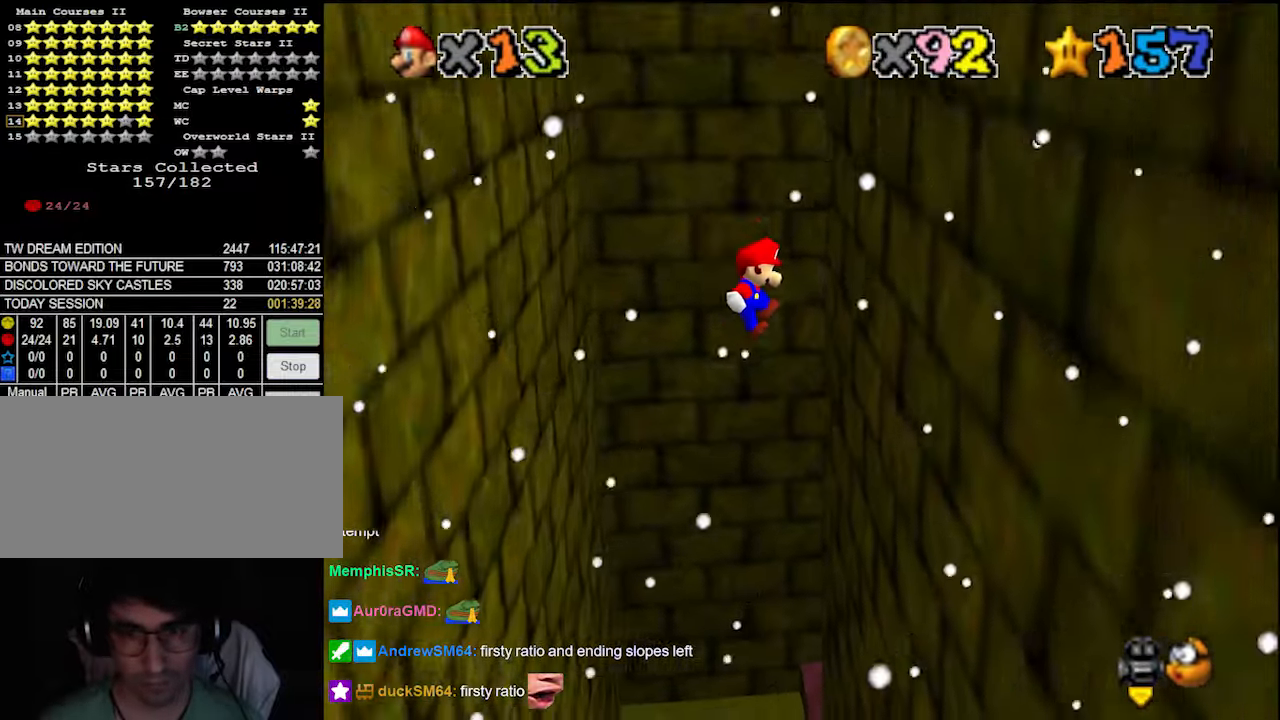
{"buttons": ["A"], "left_stick": "up-left", "events": [[66, "A", "up"], [466, "A", "down"], [500, "left_stick", "up-left"]]}
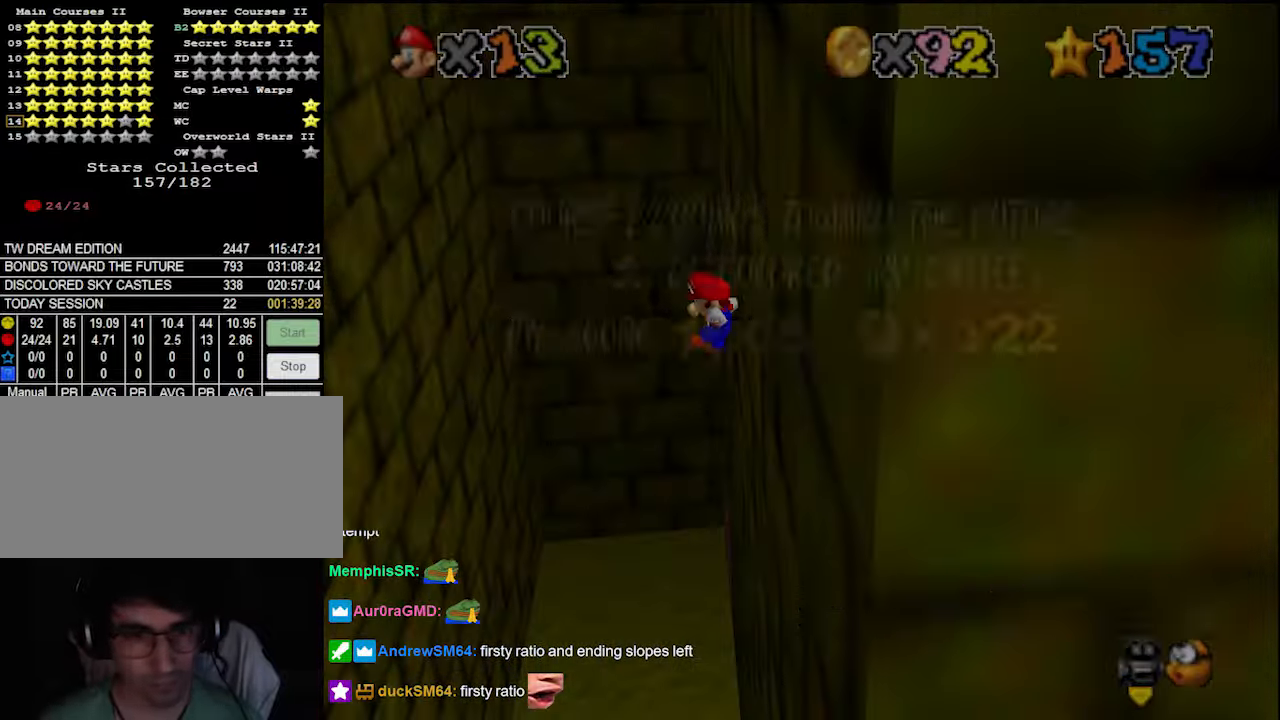
{"buttons": ["A"], "left_stick": "up-left", "events": [[100, "A", "up"], [300, "A", "down"]]}
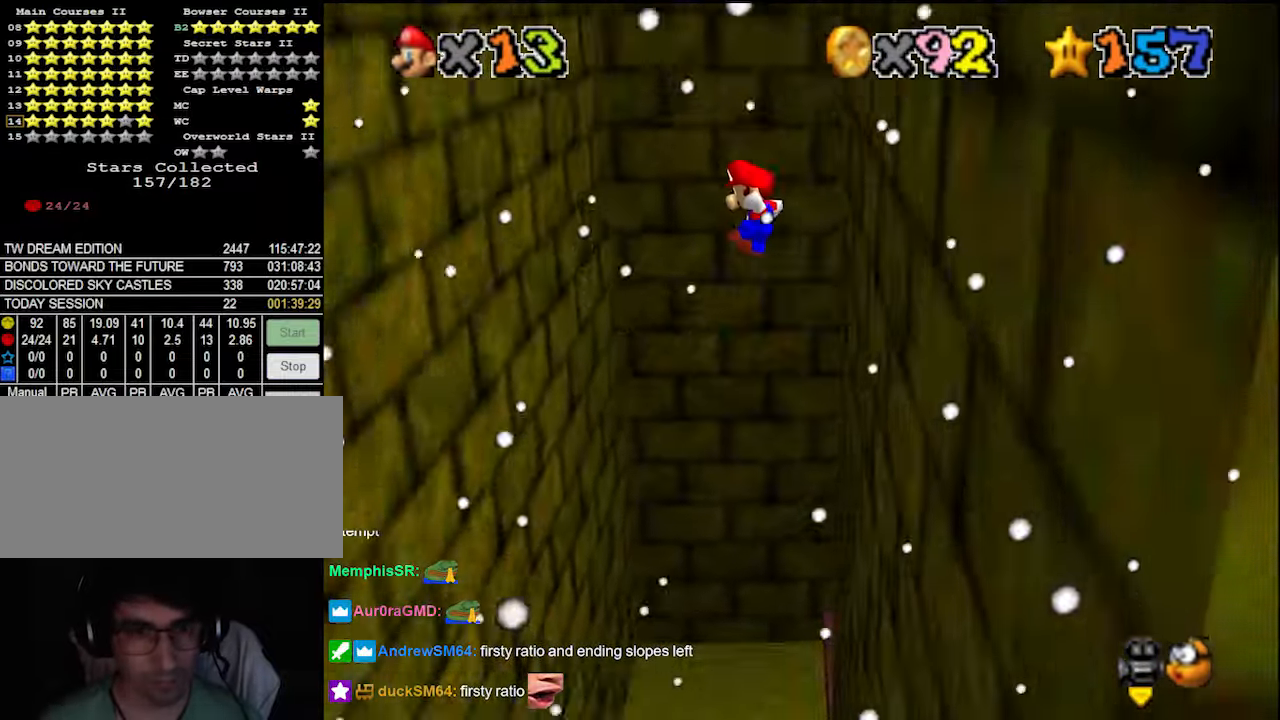
{"buttons": [], "left_stick": "up-left", "events": [[466, "A", "up"]]}
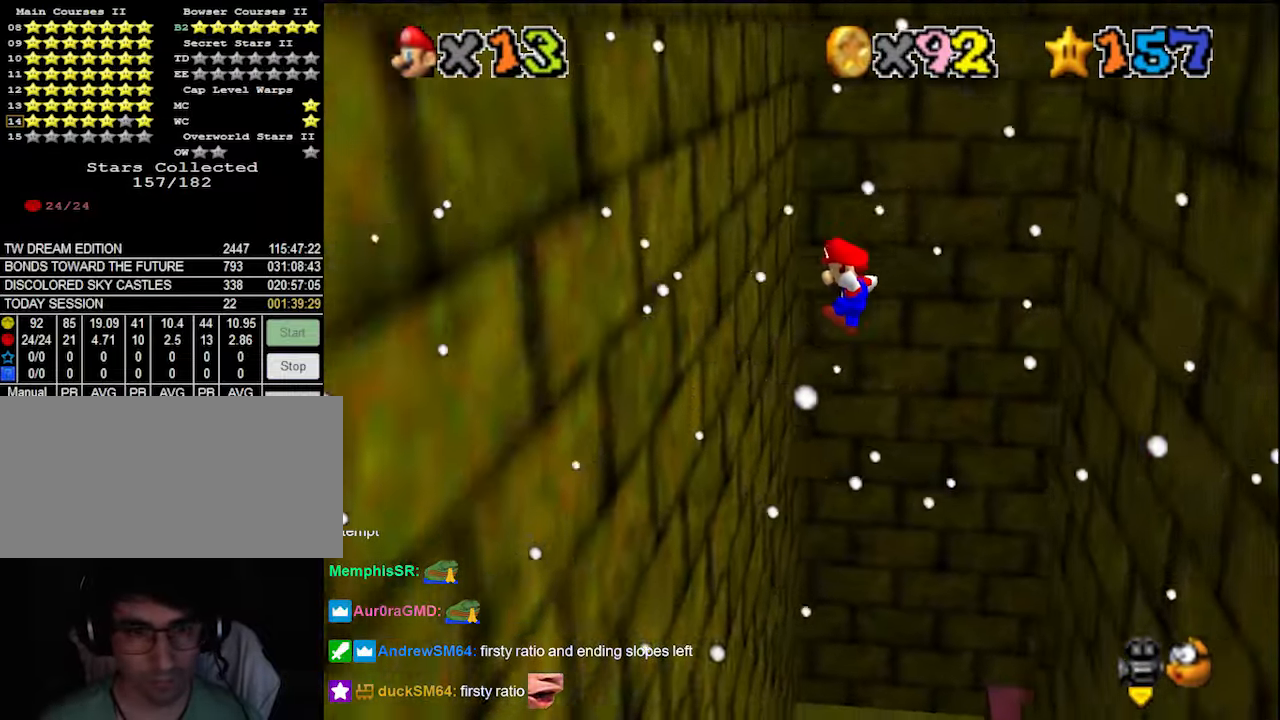
{"buttons": ["A"], "left_stick": "up-right", "events": [[466, "A", "down"], [500, "left_stick", "up-right"]]}
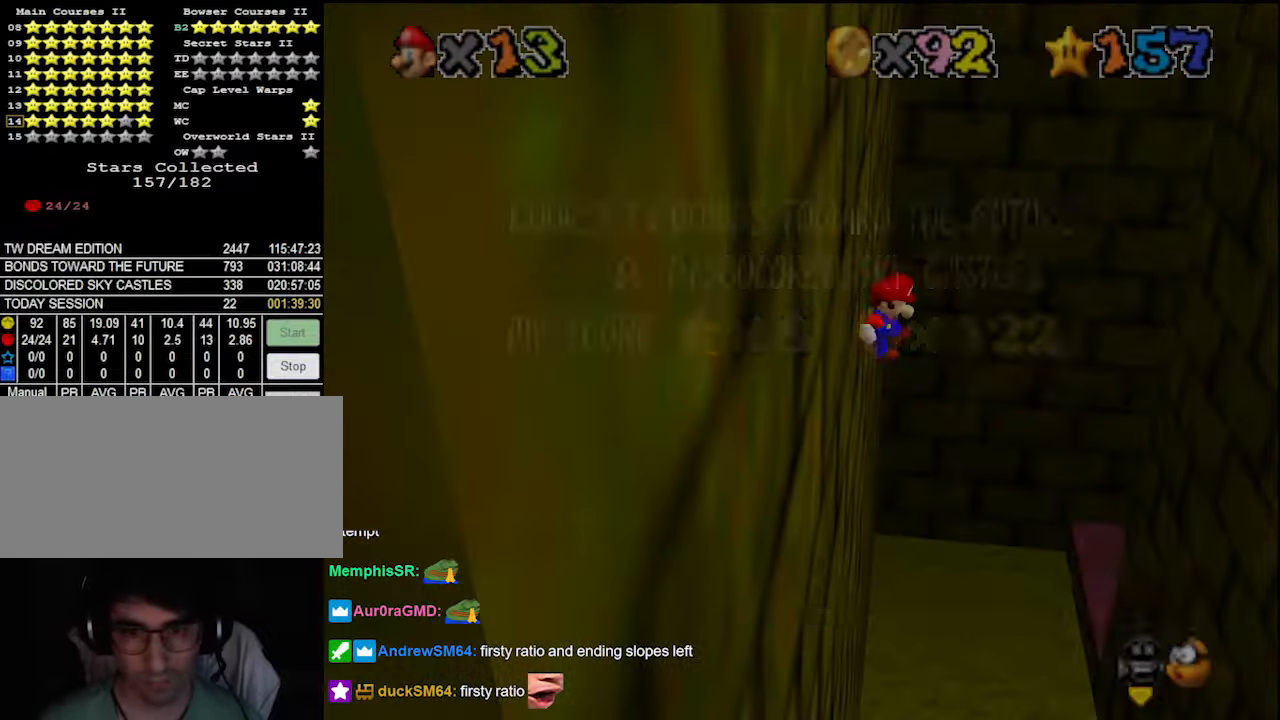
{"buttons": ["A"], "left_stick": "up-right", "events": [[100, "A", "up"], [200, "A", "down"]]}
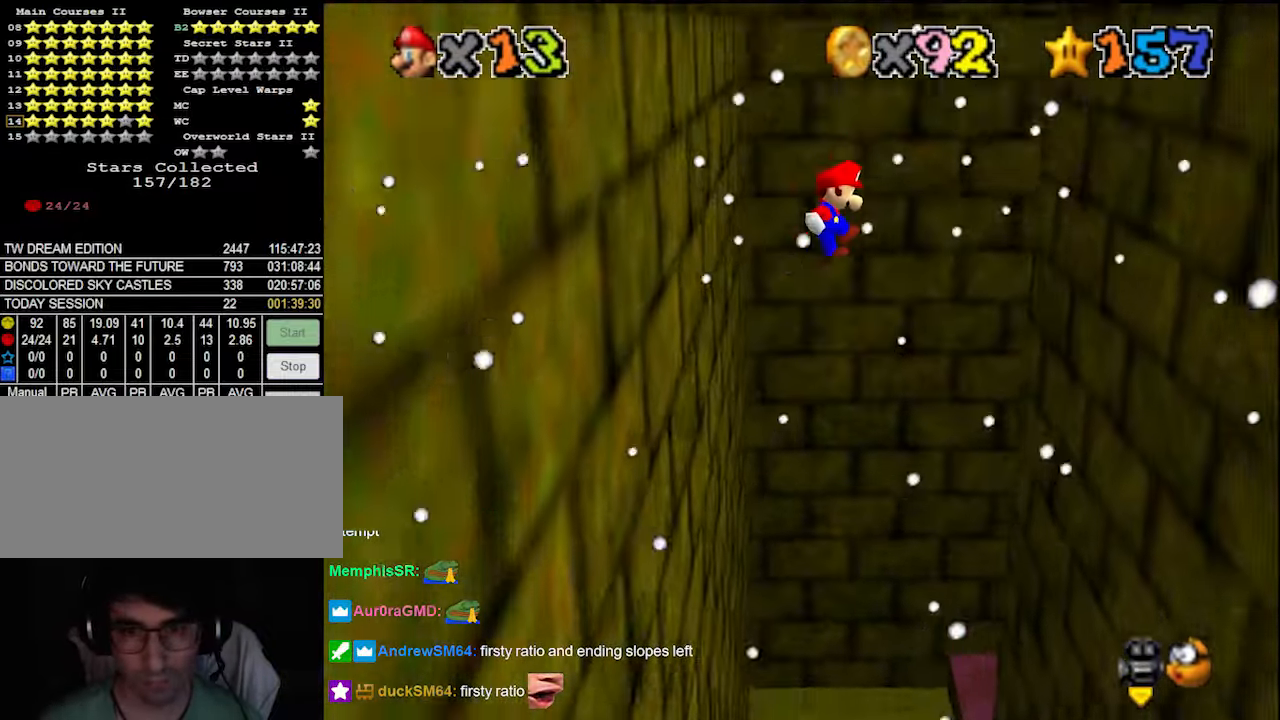
{"buttons": [], "left_stick": "up-right", "events": [[466, "A", "up"]]}
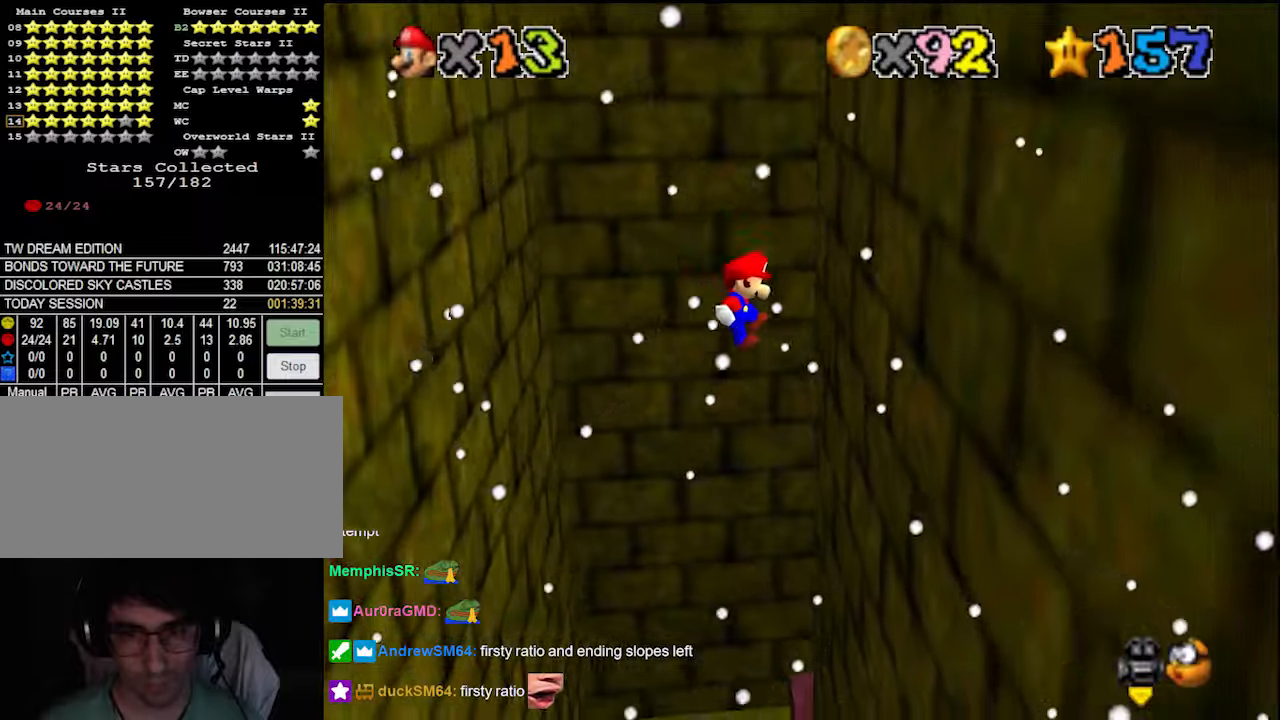
{"buttons": ["A"], "left_stick": "up-left", "events": [[366, "left_stick", "up-left"], [400, "A", "down"]]}
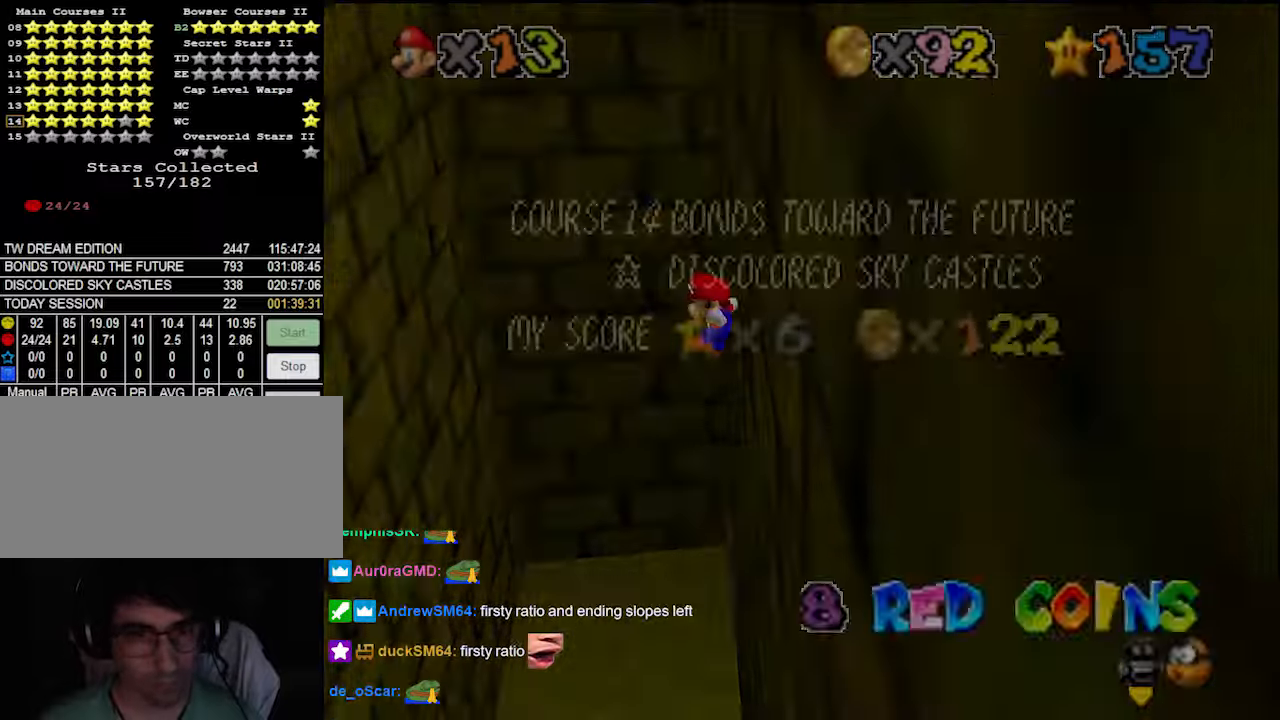
{"buttons": ["A"], "left_stick": "up-left", "events": [[33, "A", "up"], [200, "A", "down"]]}
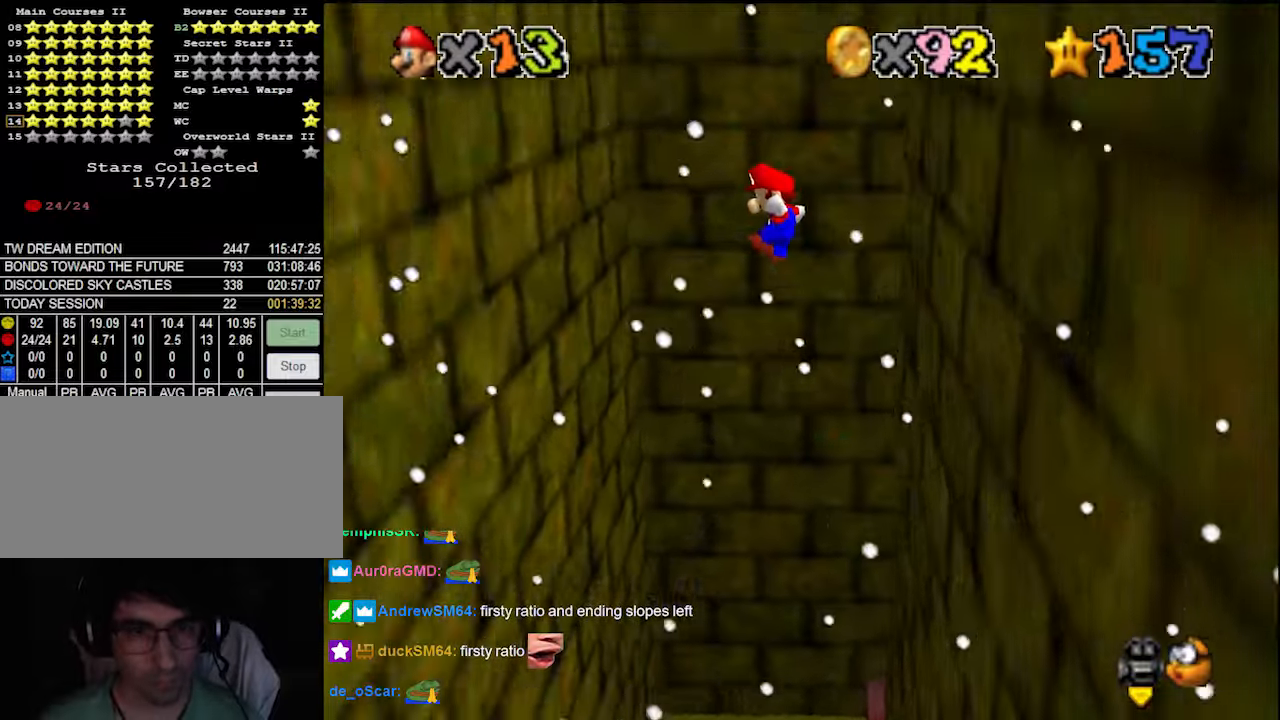
{"buttons": [], "left_stick": "up-left", "events": [[400, "A", "up"]]}
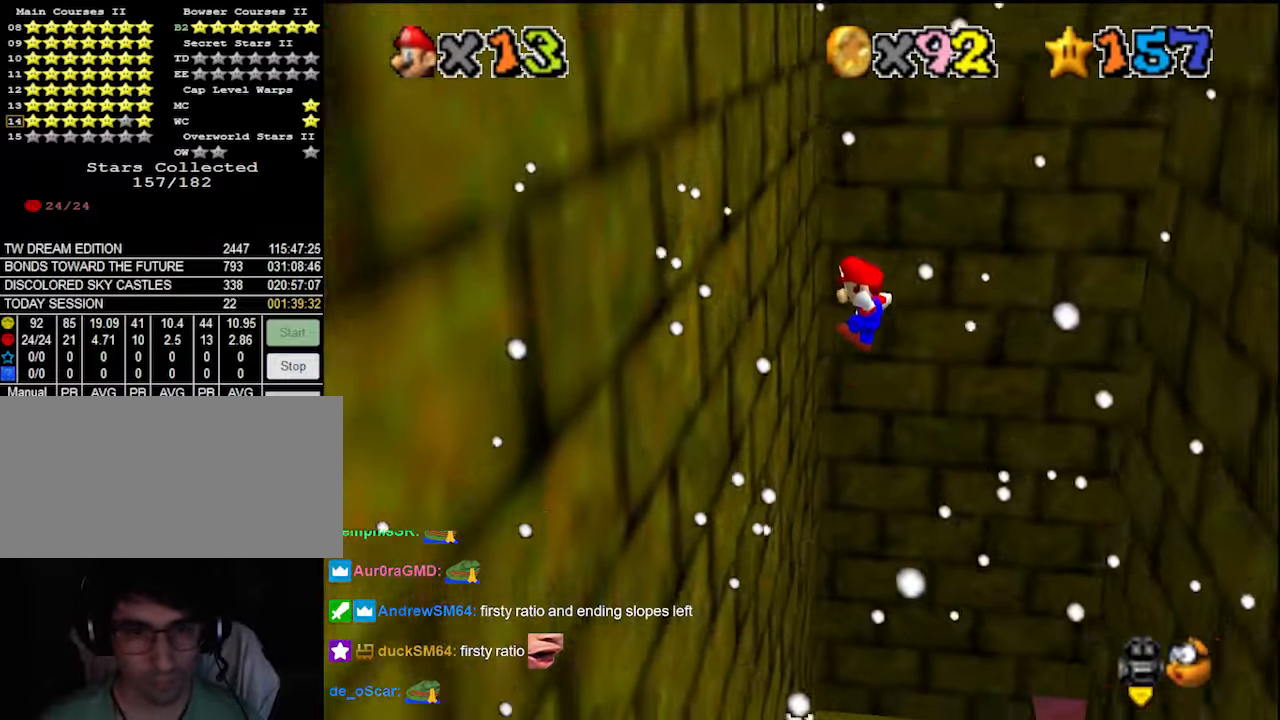
{"buttons": [], "left_stick": "up-right", "events": [[366, "A", "down"], [366, "left_stick", "up-right"], [500, "A", "up"]]}
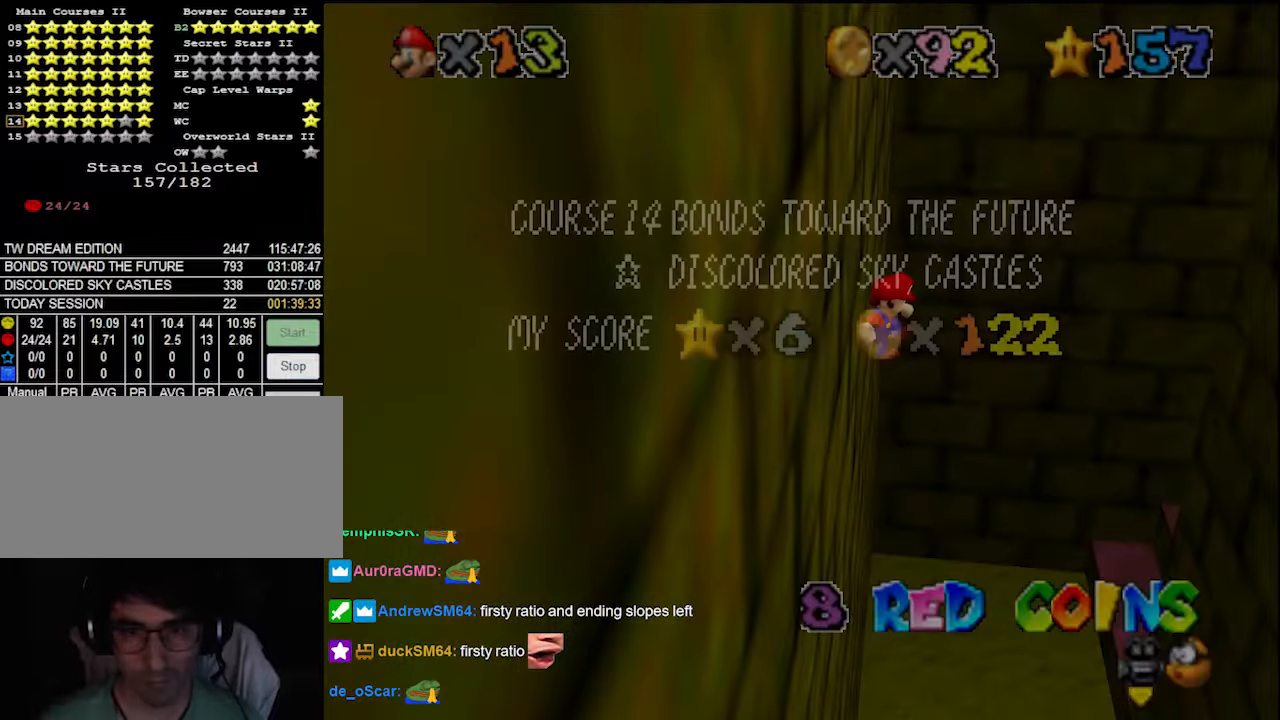
{"buttons": ["A"], "left_stick": "up-right", "events": [[166, "A", "down"]]}
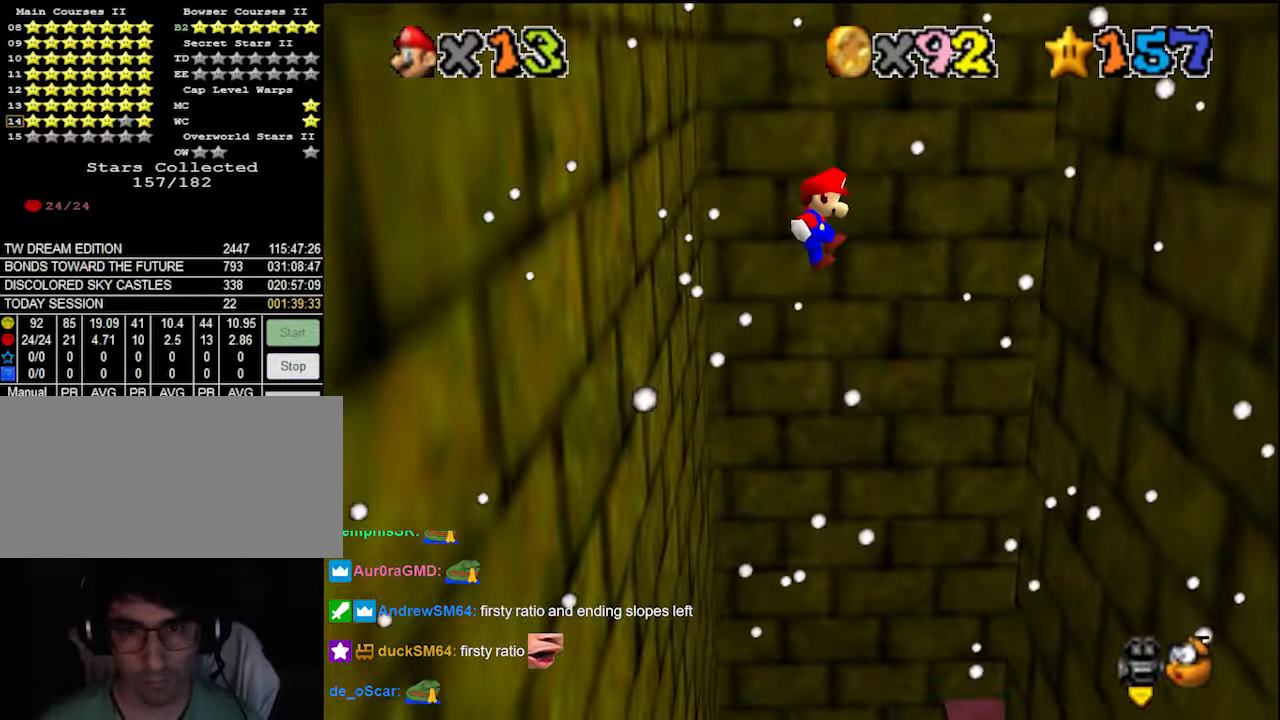
{"buttons": [], "left_stick": "up-right", "events": [[433, "A", "up"]]}
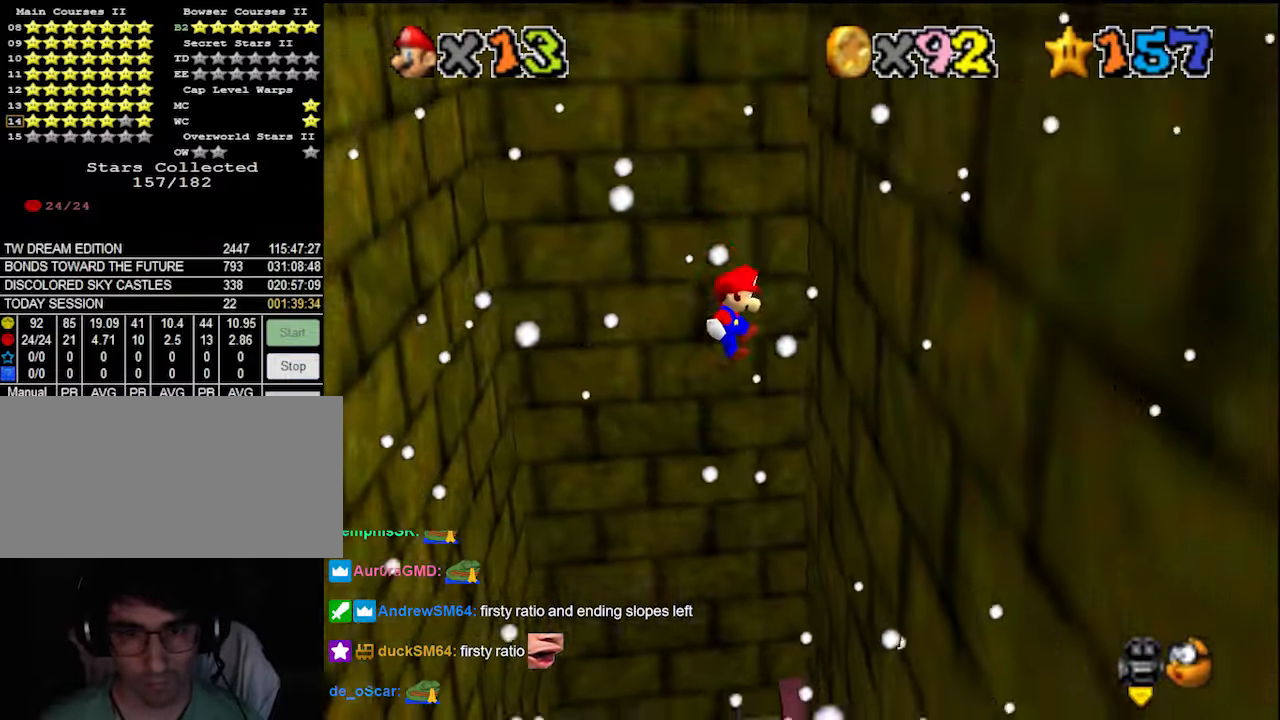
{"buttons": [], "left_stick": "up-left", "events": [[300, "A", "down"], [300, "left_stick", "up-left"], [500, "A", "up"]]}
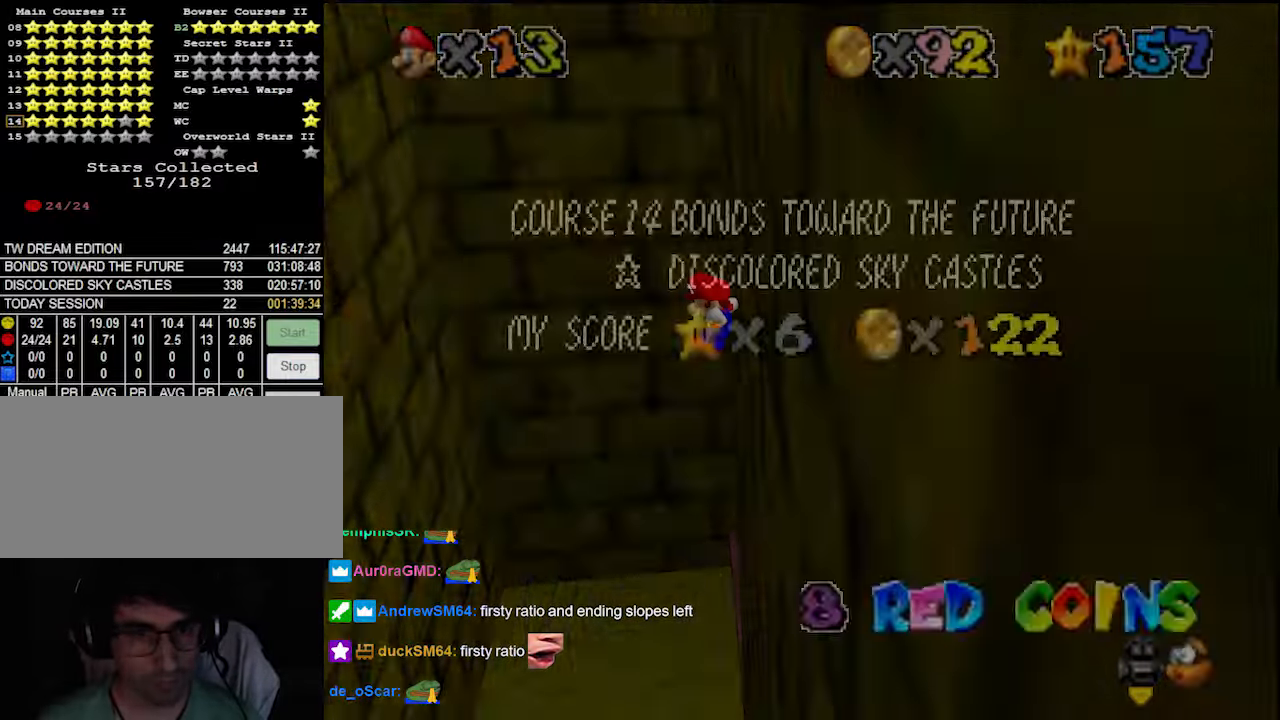
{"buttons": ["A"], "left_stick": "up-left", "events": [[100, "A", "down"]]}
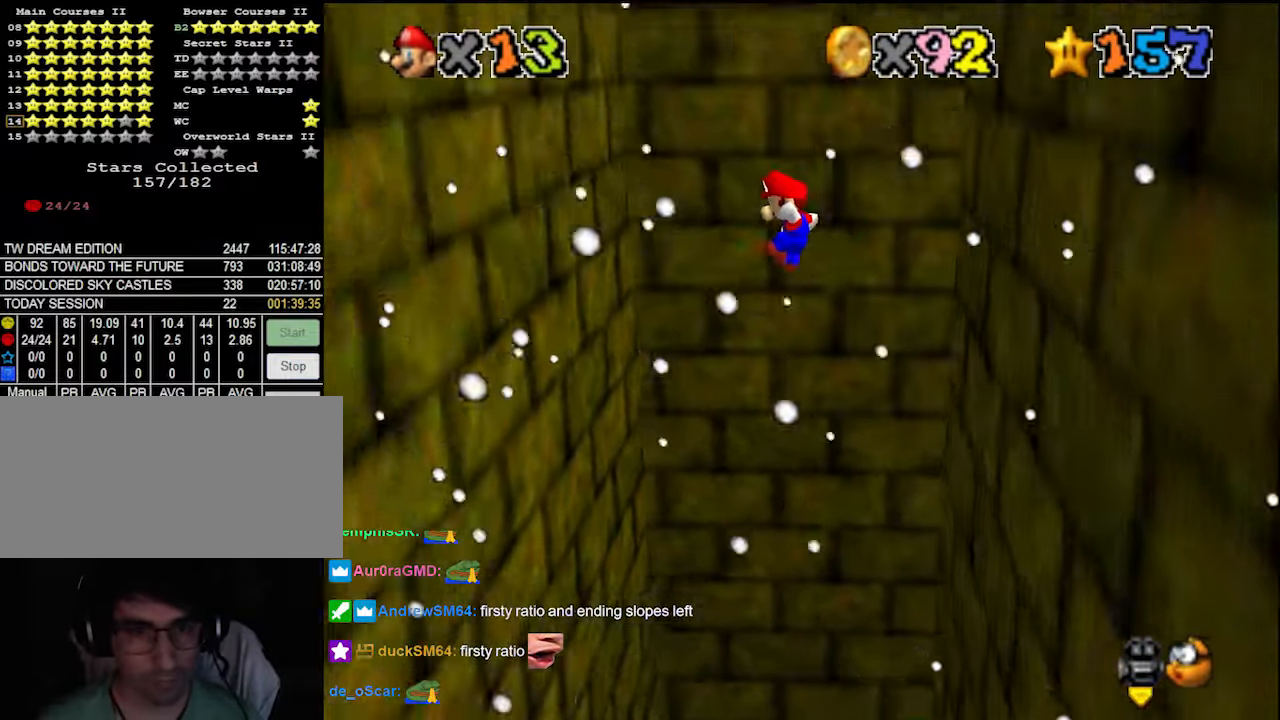
{"buttons": [], "left_stick": "up-left", "events": [[333, "A", "up"]]}
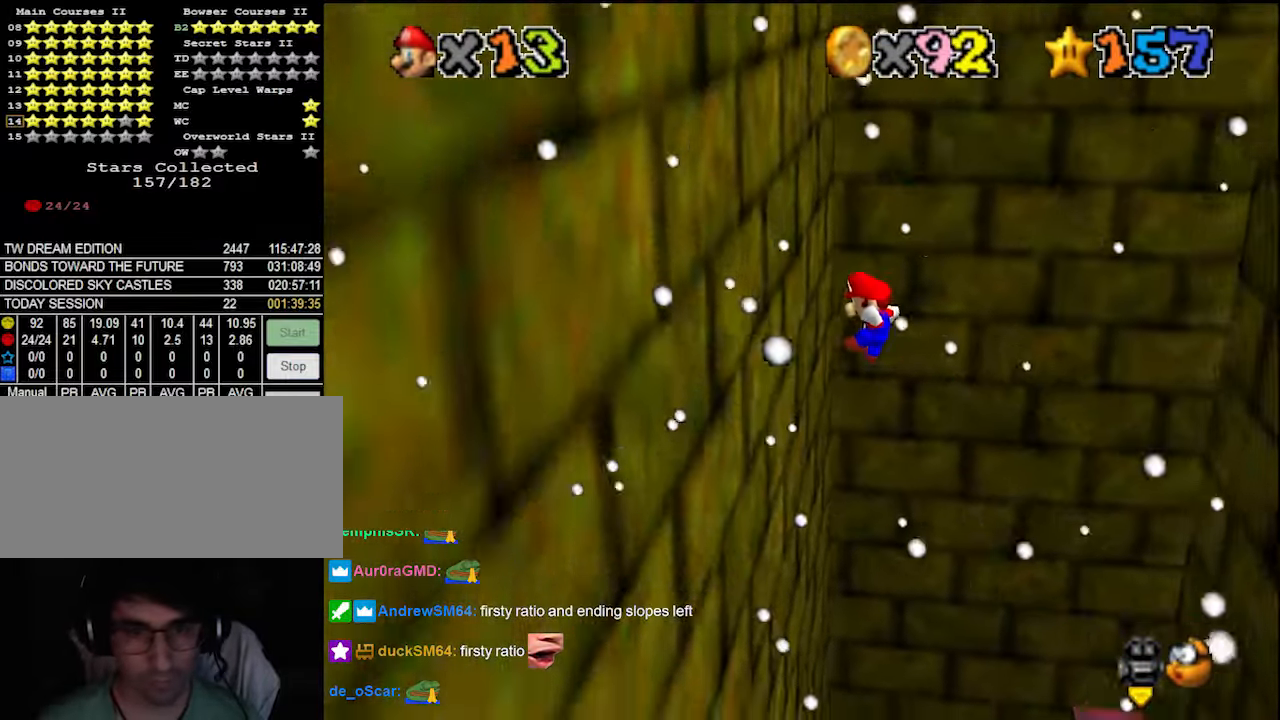
{"buttons": [], "left_stick": "up-right", "events": [[300, "A", "down"], [300, "left_stick", "up-right"], [433, "A", "up"]]}